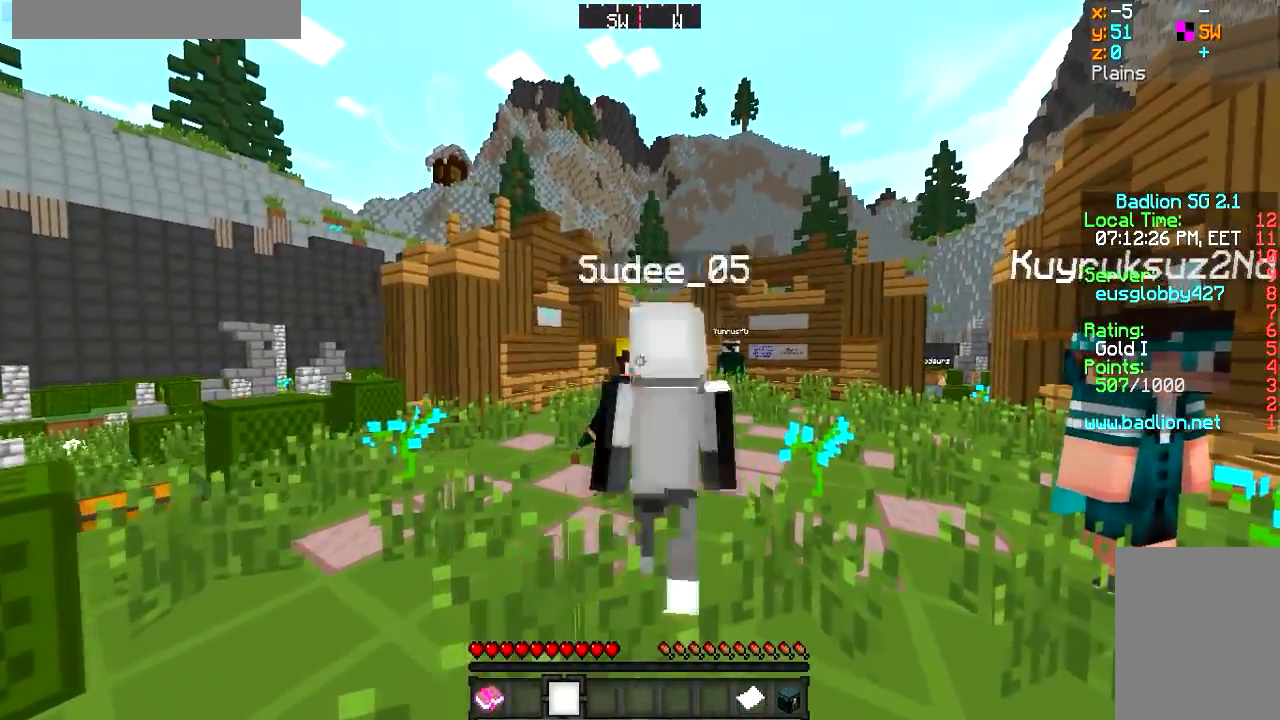
Gameplay with keyboard and mouse; each line is a JSON object with the keys and mouse buttons held at the frame after it. "events" lists presses ("down") and releases ("up") of "a", "d", "s", "w", "mouse_left" and "mouse_right" between this image and that frame as [ms after this image, input, new state], when the widget could be followed in between. "mouse_left", "mouse_right" = the "left", "right" buttons of the "mouse" list. No other keys are recorded. Fast repeated clicks can show as one long hold. Mouse movement is not recorded.
{"keys": ["d", "w"], "mouse": [], "events": [[100, "a", "up"], [100, "d", "down"], [450, "w", "down"]]}
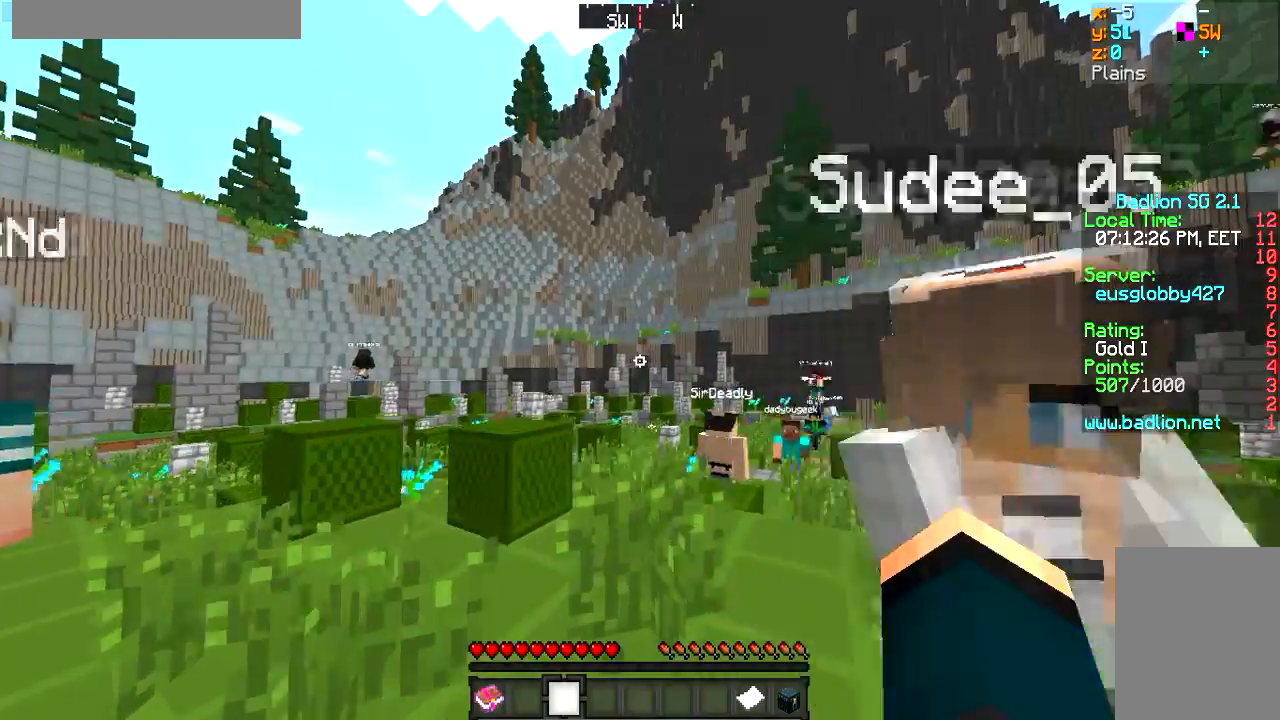
{"keys": ["a"], "mouse": [], "events": [[167, "d", "up"], [351, "a", "down"], [467, "w", "up"]]}
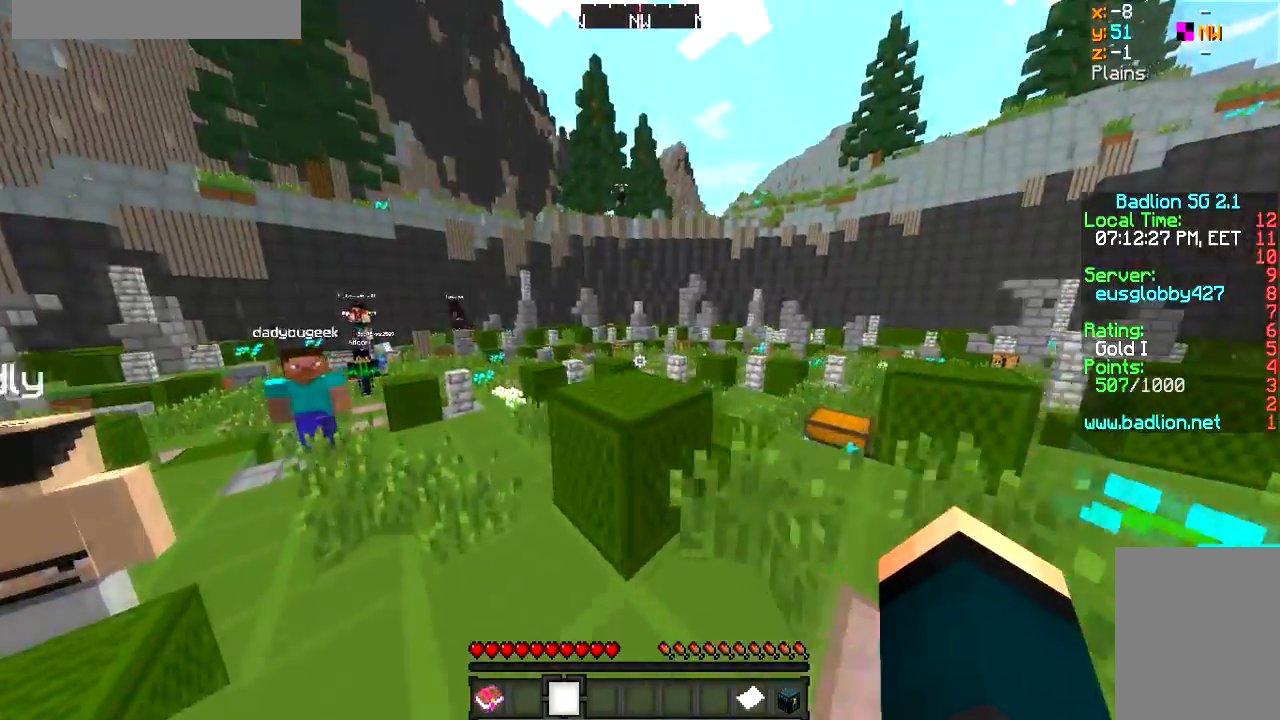
{"keys": ["w"], "mouse": [], "events": [[117, "w", "down"], [167, "a", "up"]]}
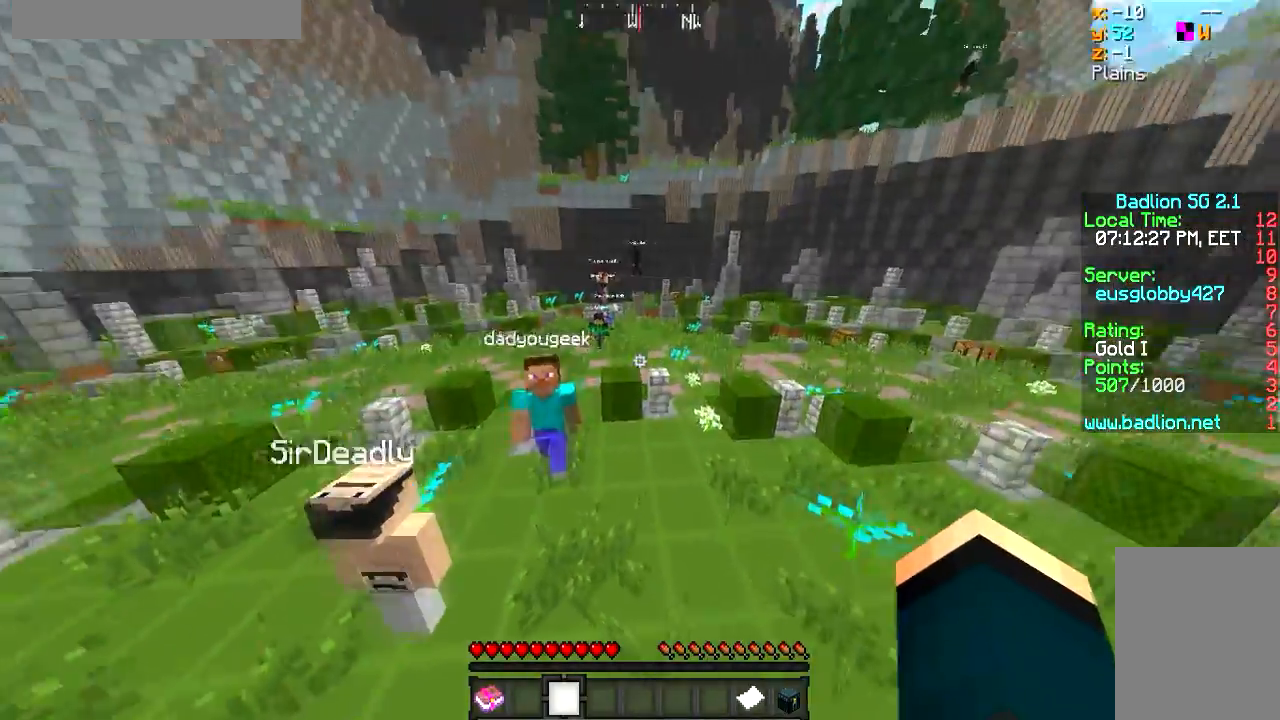
{"keys": ["a", "w"], "mouse": [], "events": [[501, "a", "down"]]}
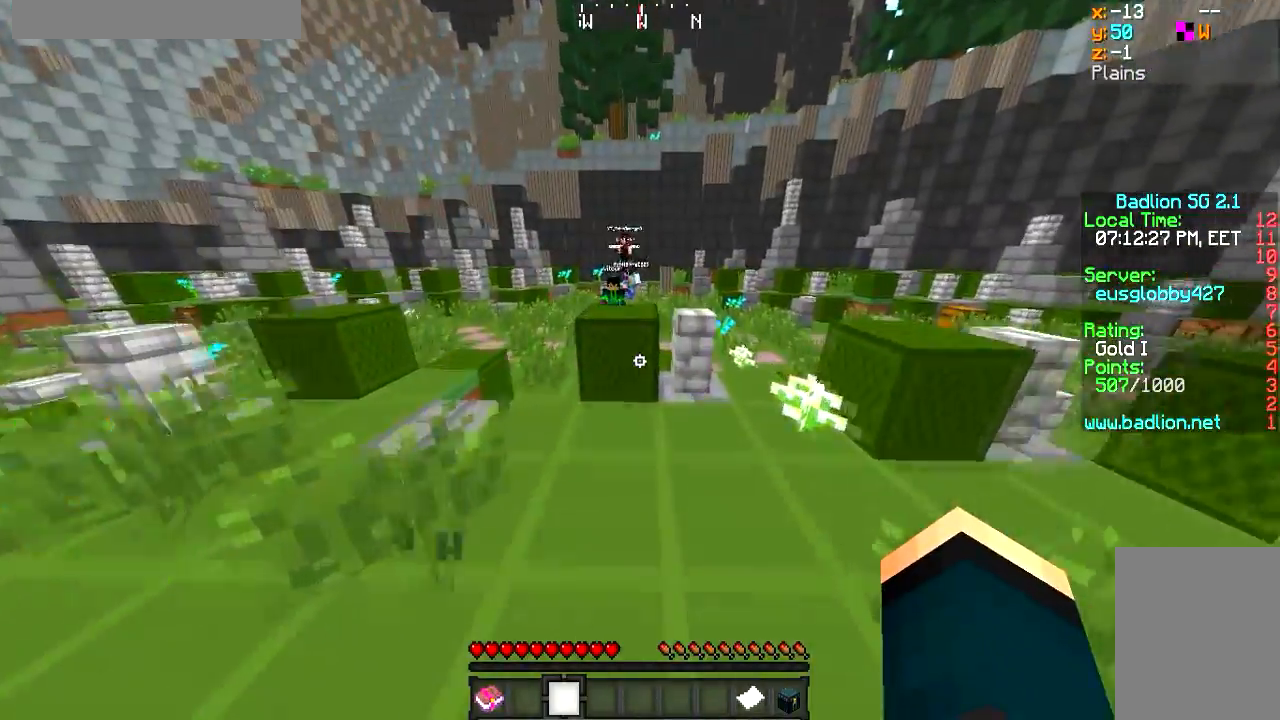
{"keys": ["w"], "mouse": [], "events": [[117, "a", "up"]]}
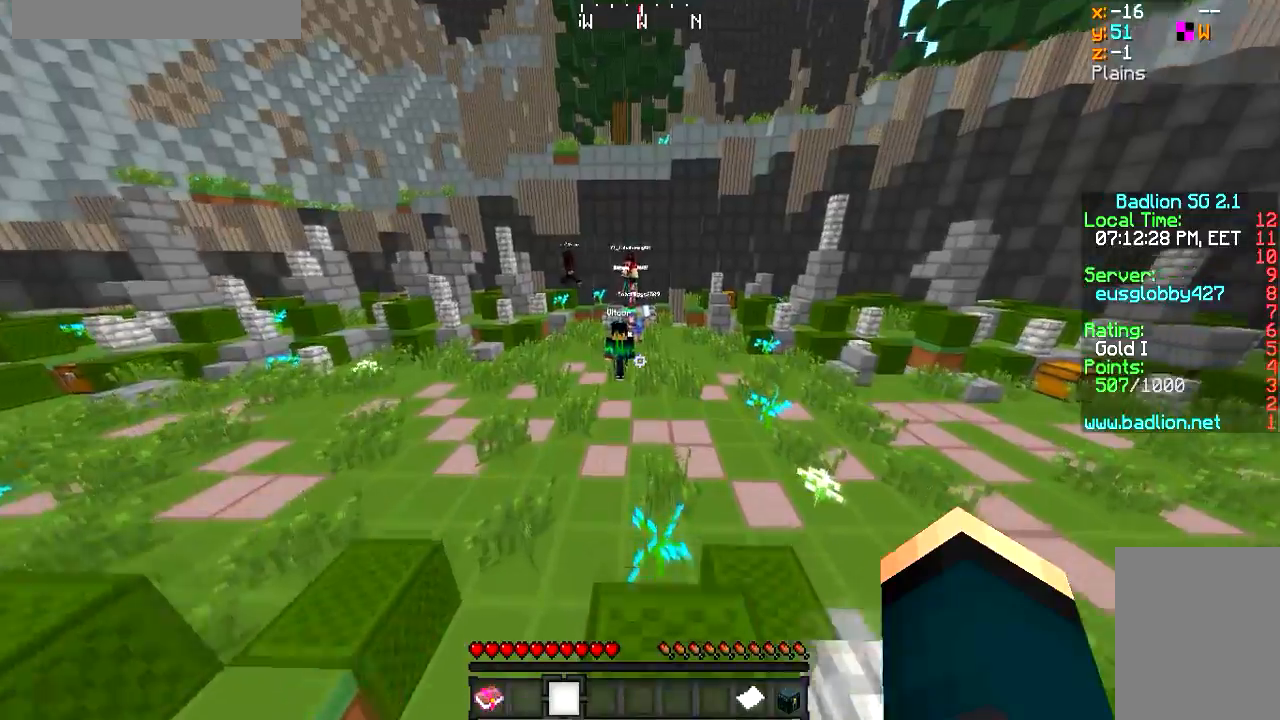
{"keys": ["w"], "mouse": [], "events": [[200, "d", "down"], [301, "d", "up"]]}
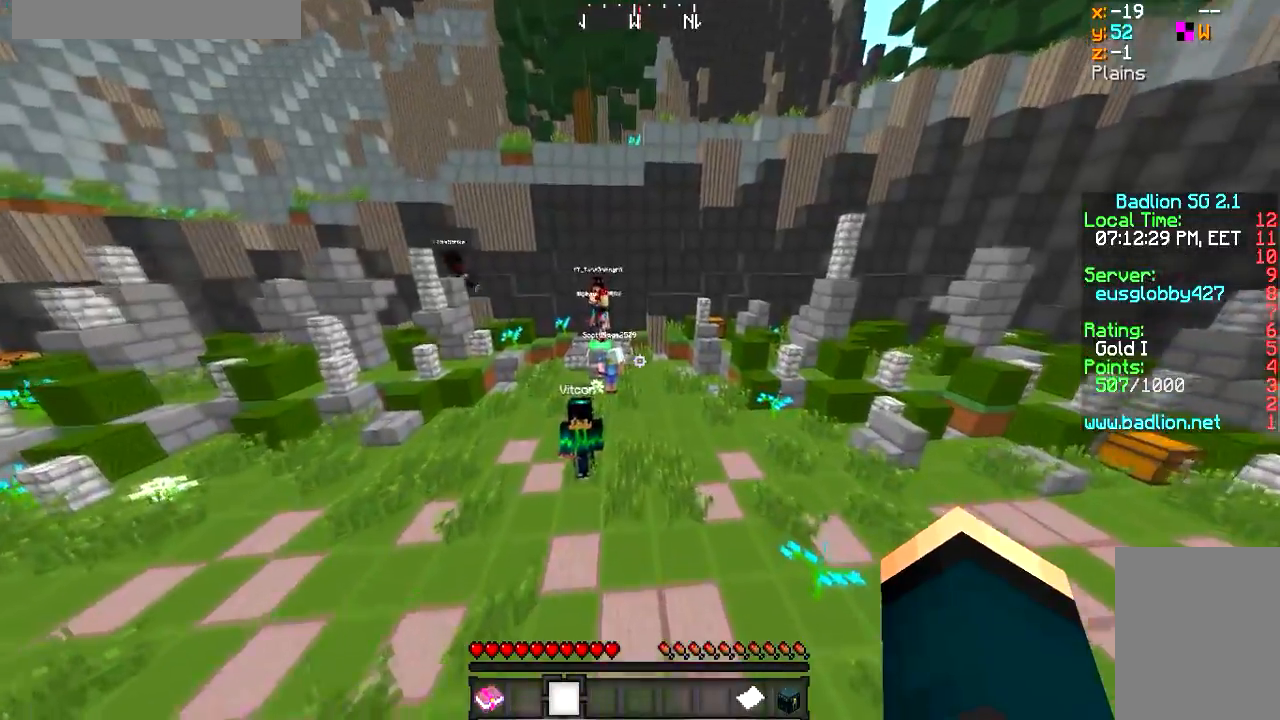
{"keys": ["w"], "mouse": [], "events": []}
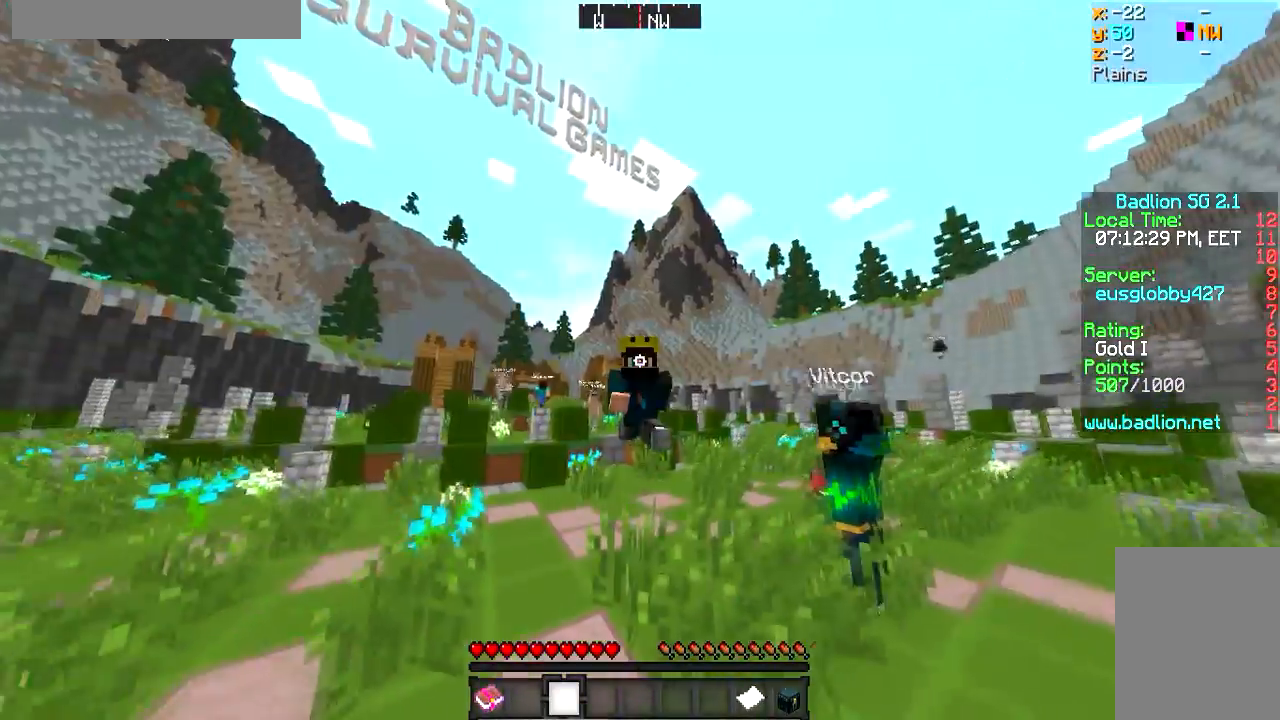
{"keys": ["w"], "mouse": [], "events": []}
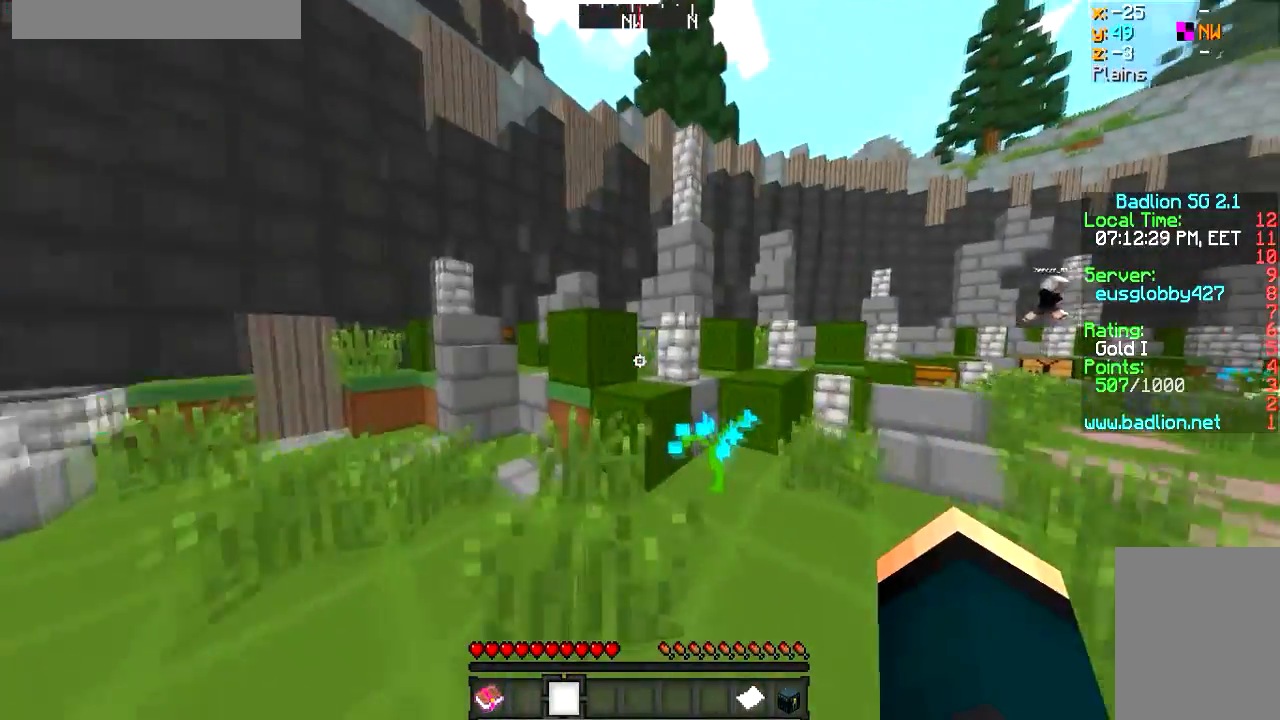
{"keys": ["a", "w"], "mouse": [], "events": [[300, "a", "down"]]}
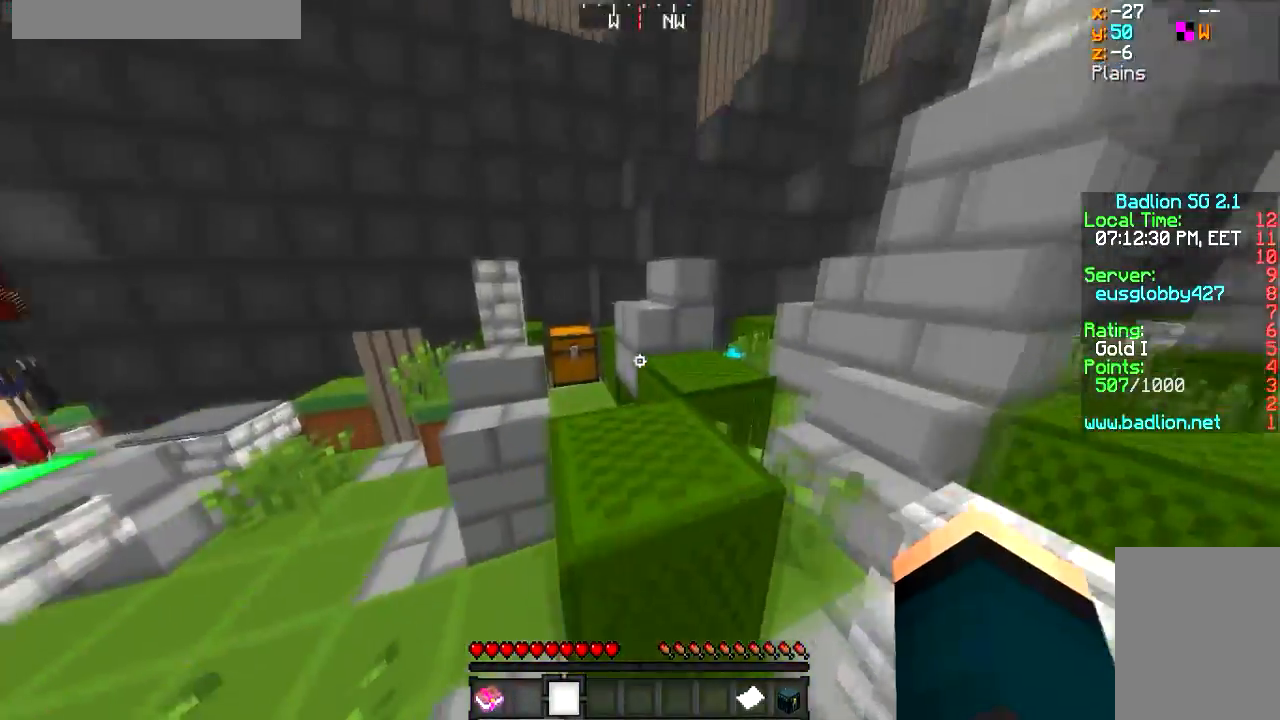
{"keys": ["w"], "mouse": [], "events": [[216, "a", "up"]]}
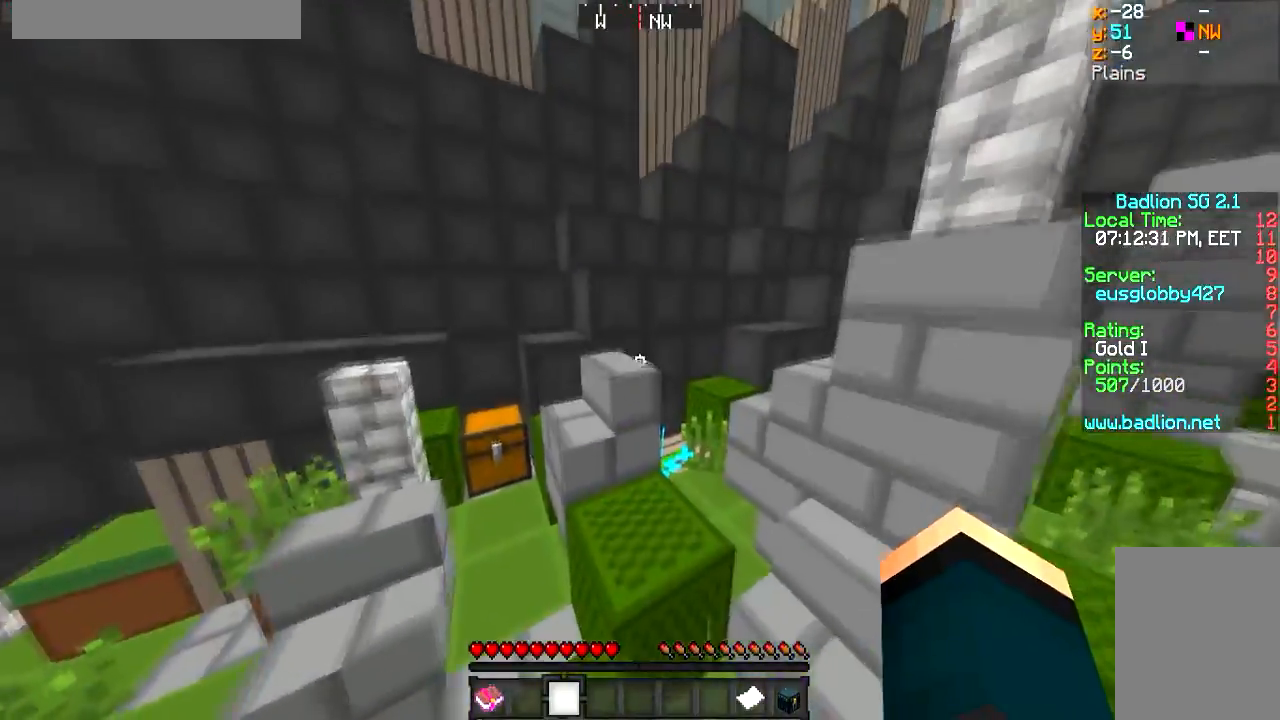
{"keys": [], "mouse": [], "events": [[150, "a", "down"], [300, "a", "up"], [400, "w", "up"]]}
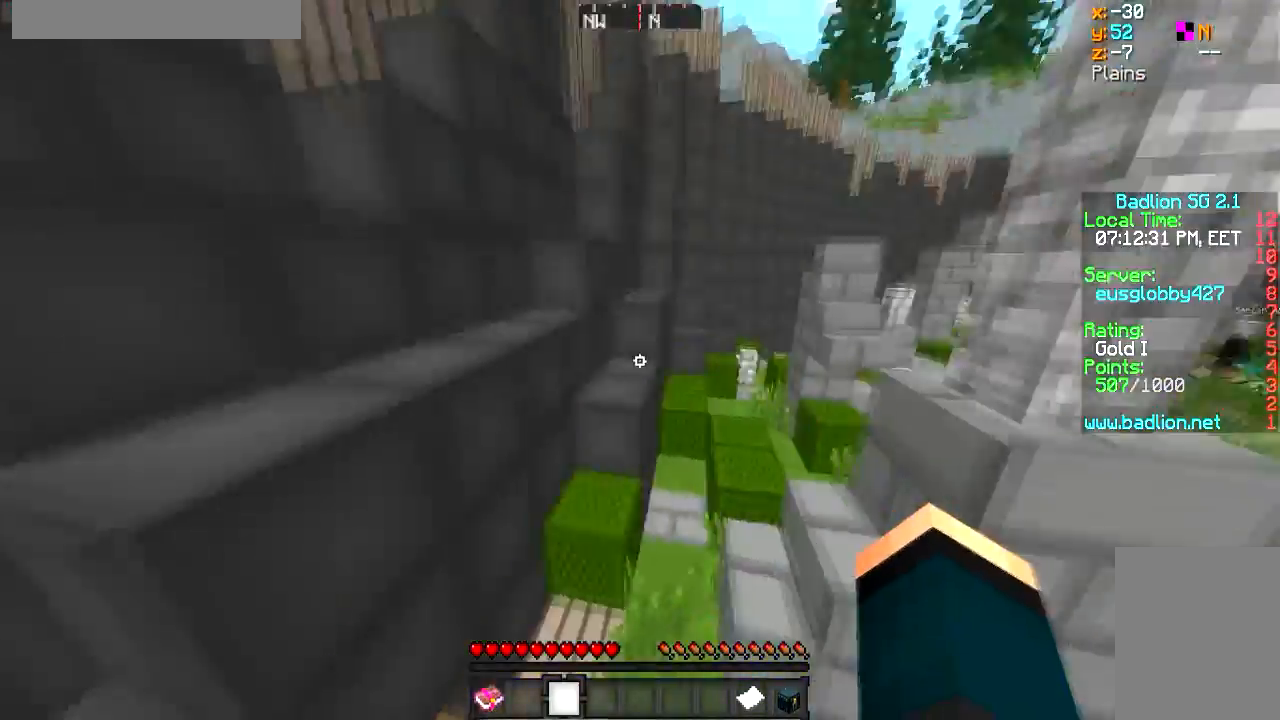
{"keys": ["w"], "mouse": [], "events": [[50, "w", "down"]]}
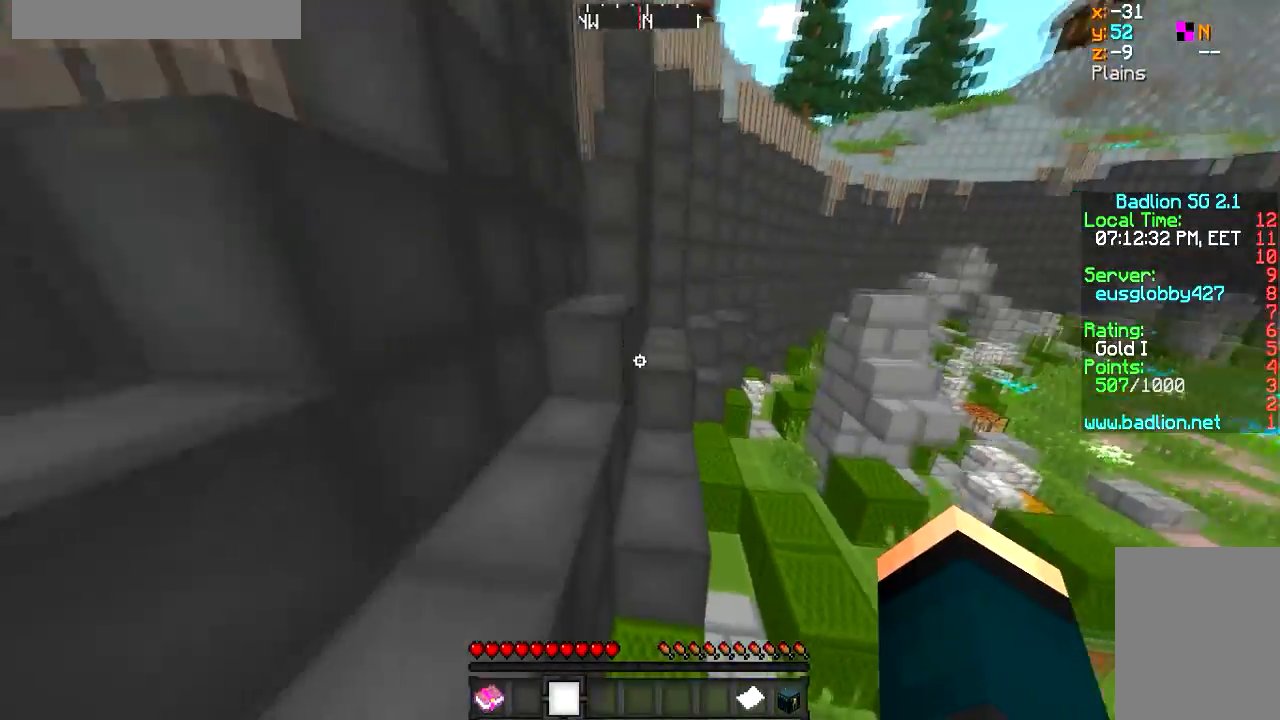
{"keys": ["d", "w"], "mouse": [], "events": [[300, "d", "down"]]}
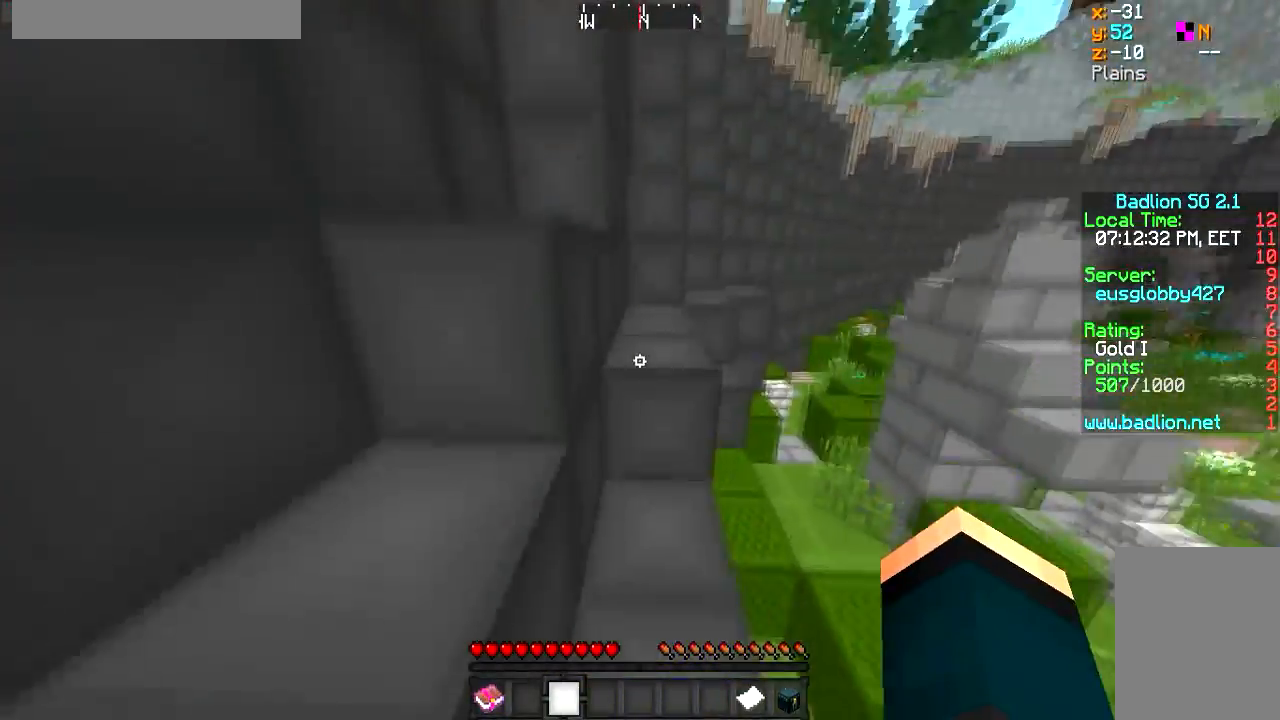
{"keys": ["w"], "mouse": [], "events": [[16, "d", "up"], [300, "d", "down"], [500, "d", "up"]]}
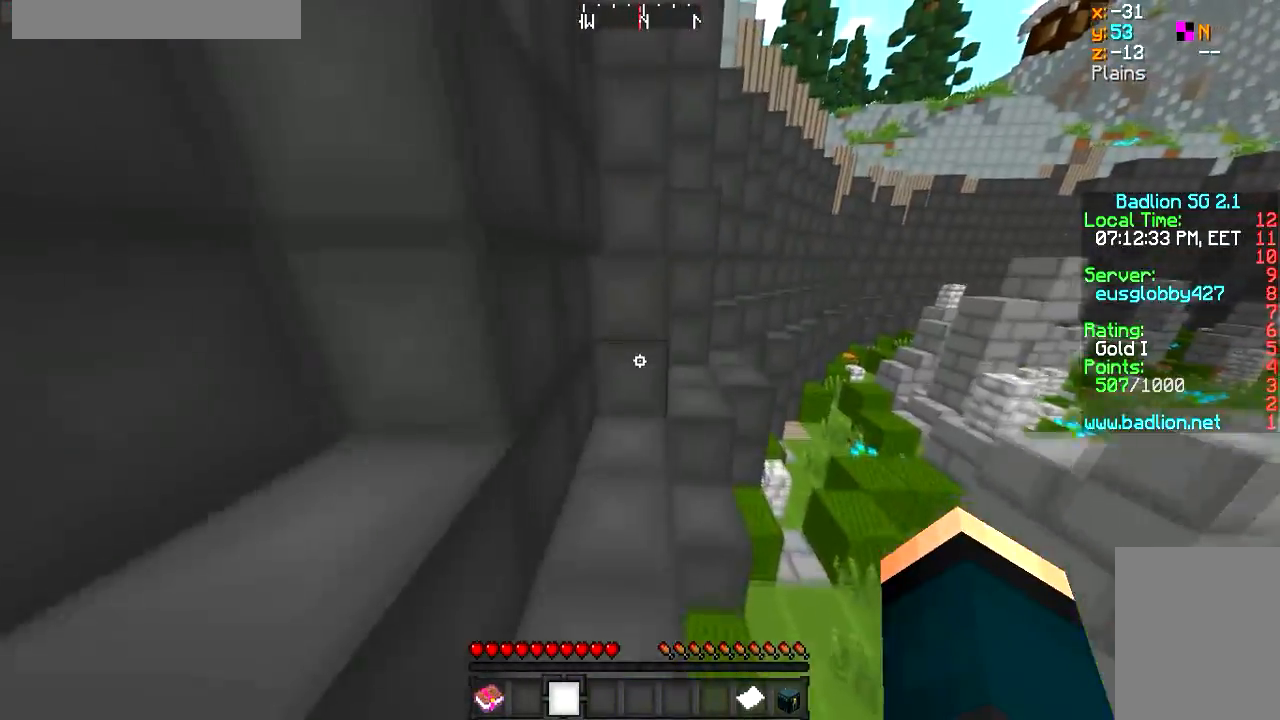
{"keys": [], "mouse": [], "events": [[100, "d", "down"], [250, "d", "up"], [250, "w", "up"]]}
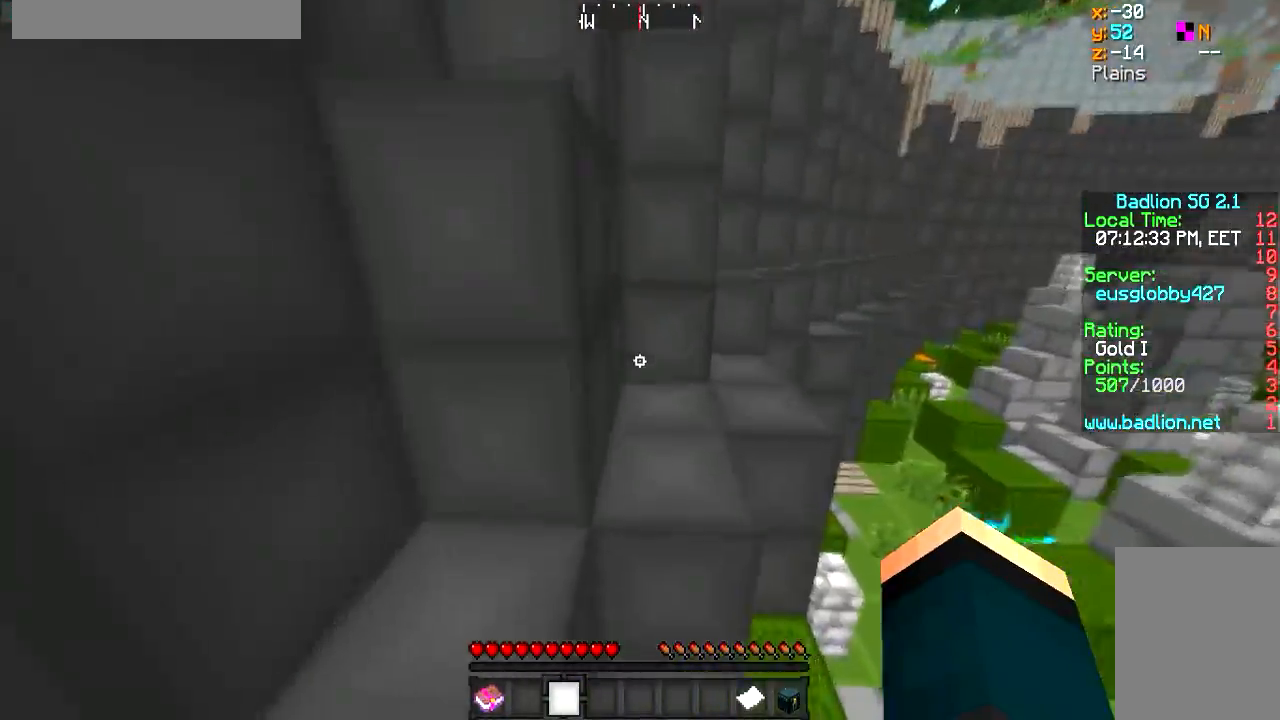
{"keys": ["d", "w"], "mouse": [], "events": [[200, "a", "down"], [450, "a", "up"], [450, "d", "down"], [450, "w", "down"]]}
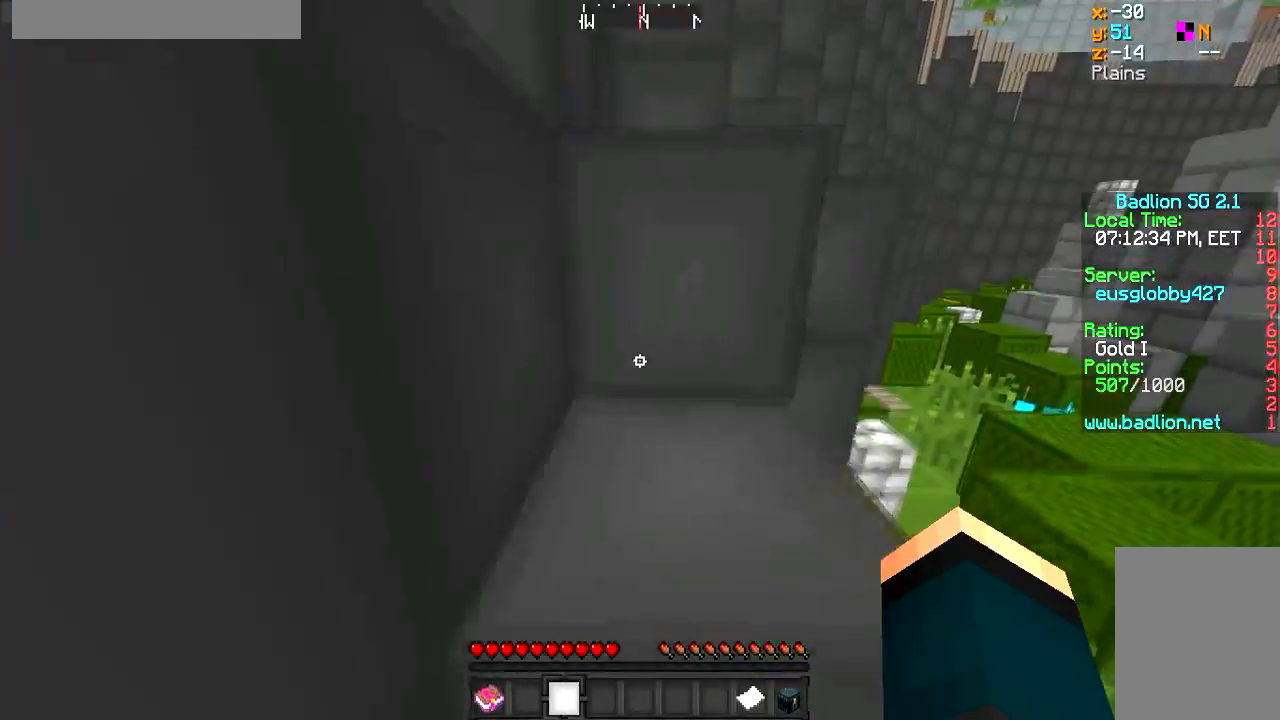
{"keys": ["a", "w"], "mouse": [], "events": [[50, "d", "up"], [217, "a", "down"], [300, "d", "down"], [367, "a", "up"], [451, "a", "down"], [451, "d", "up"]]}
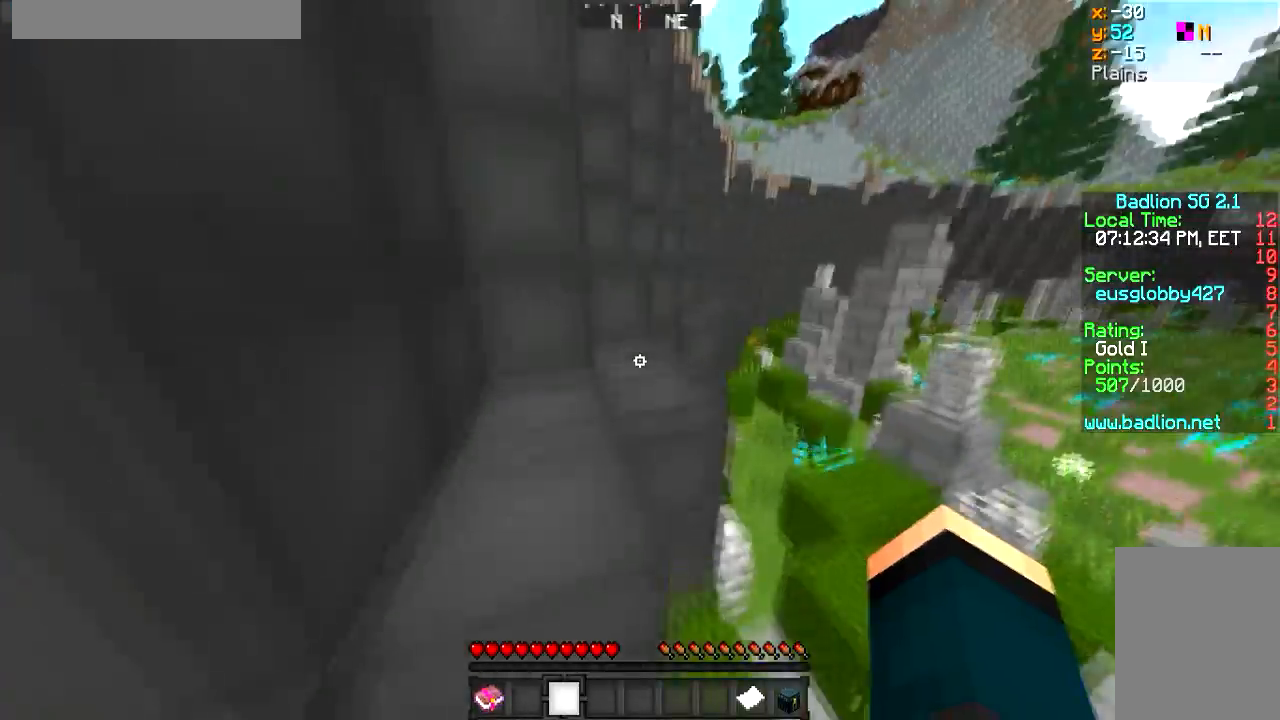
{"keys": [], "mouse": [], "events": [[250, "a", "up"], [250, "w", "up"]]}
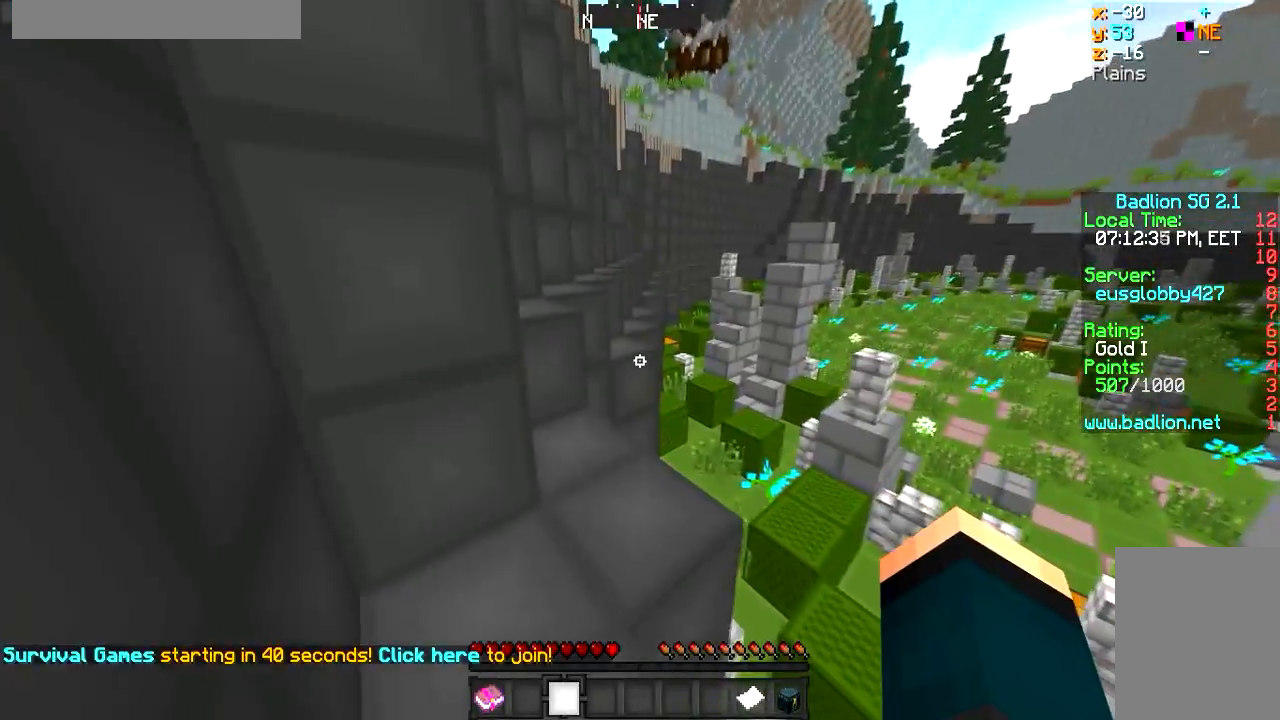
{"keys": [], "mouse": [], "events": []}
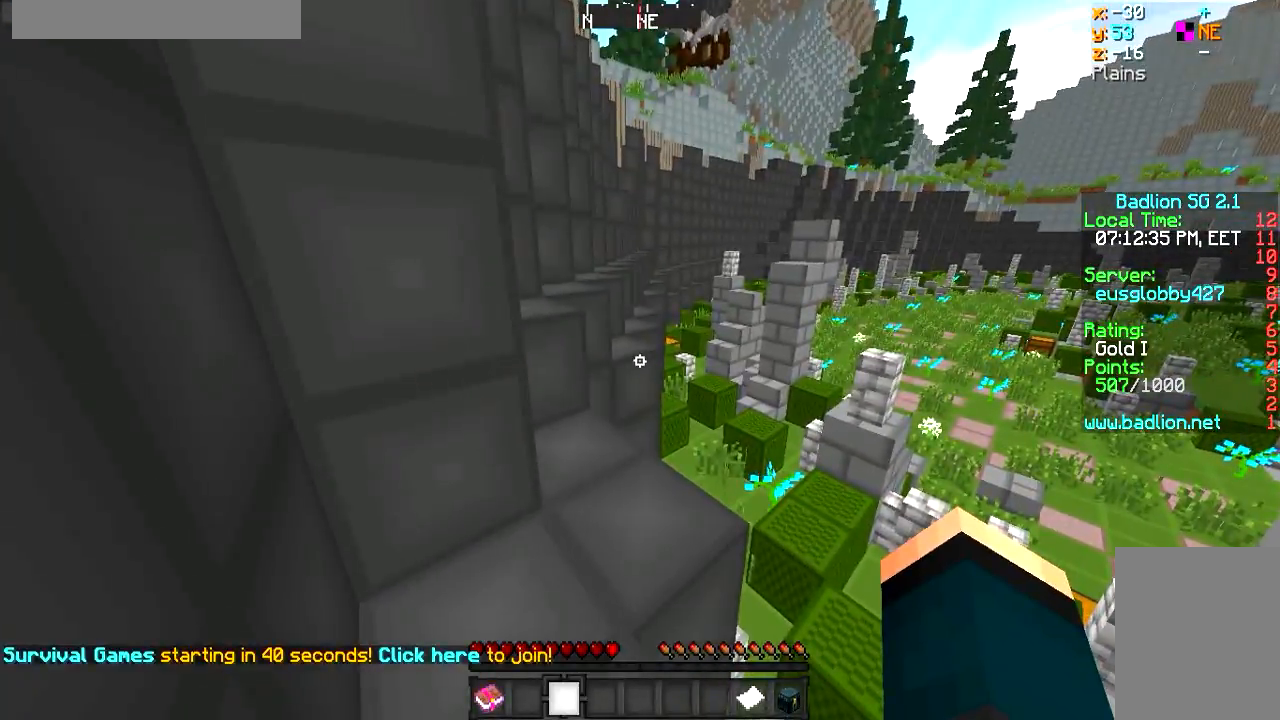
{"keys": ["w"], "mouse": [], "events": [[450, "w", "down"]]}
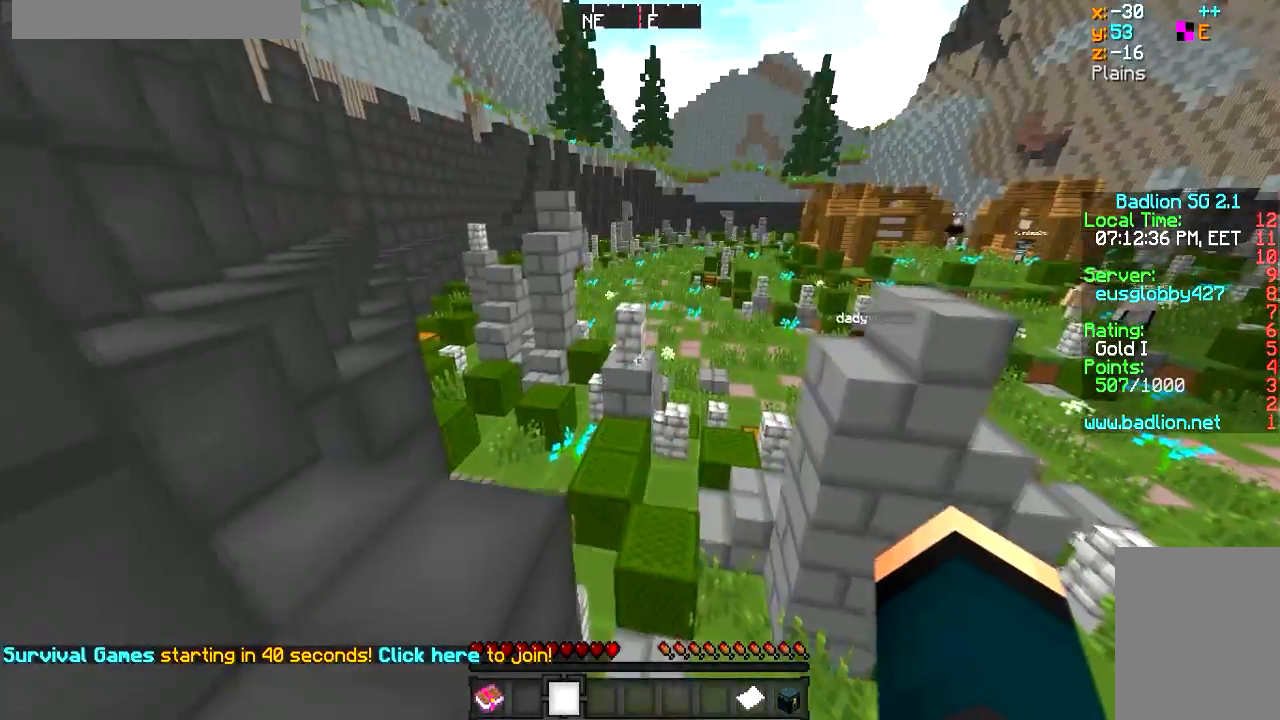
{"keys": ["w"], "mouse": [], "events": [[150, "d", "down"], [267, "d", "up"]]}
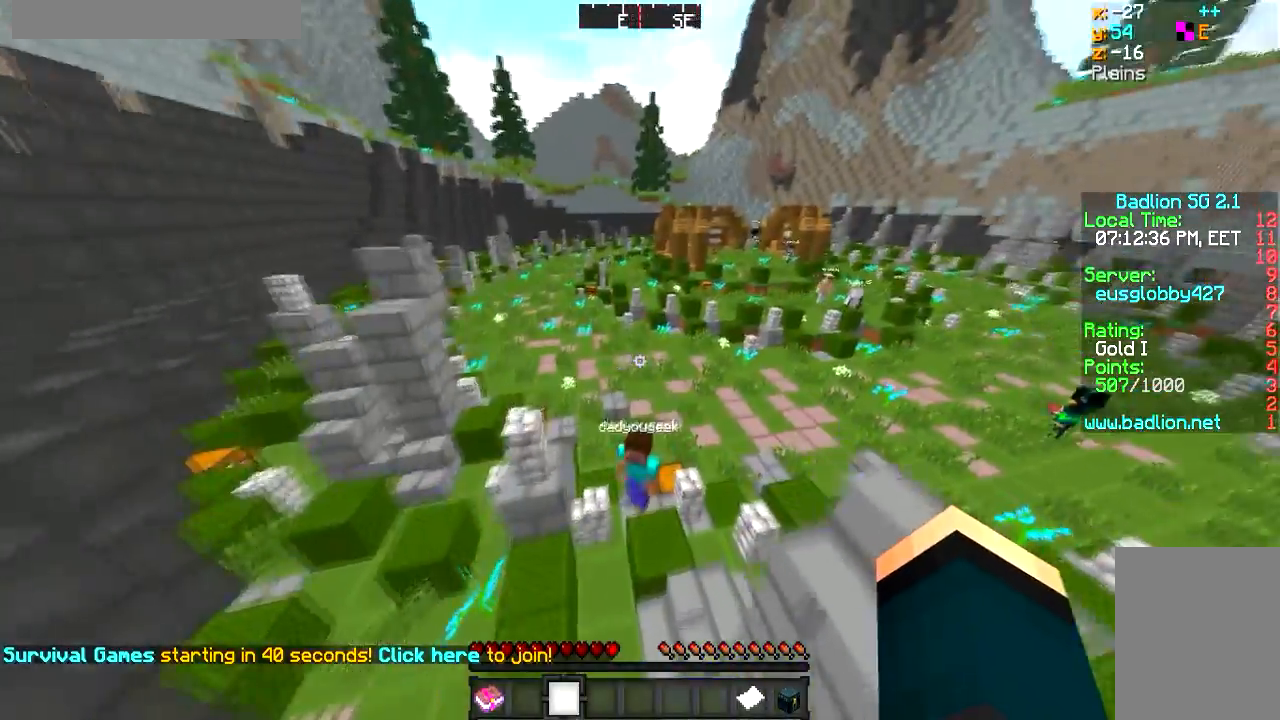
{"keys": ["d", "w"], "mouse": [], "events": [[317, "d", "down"]]}
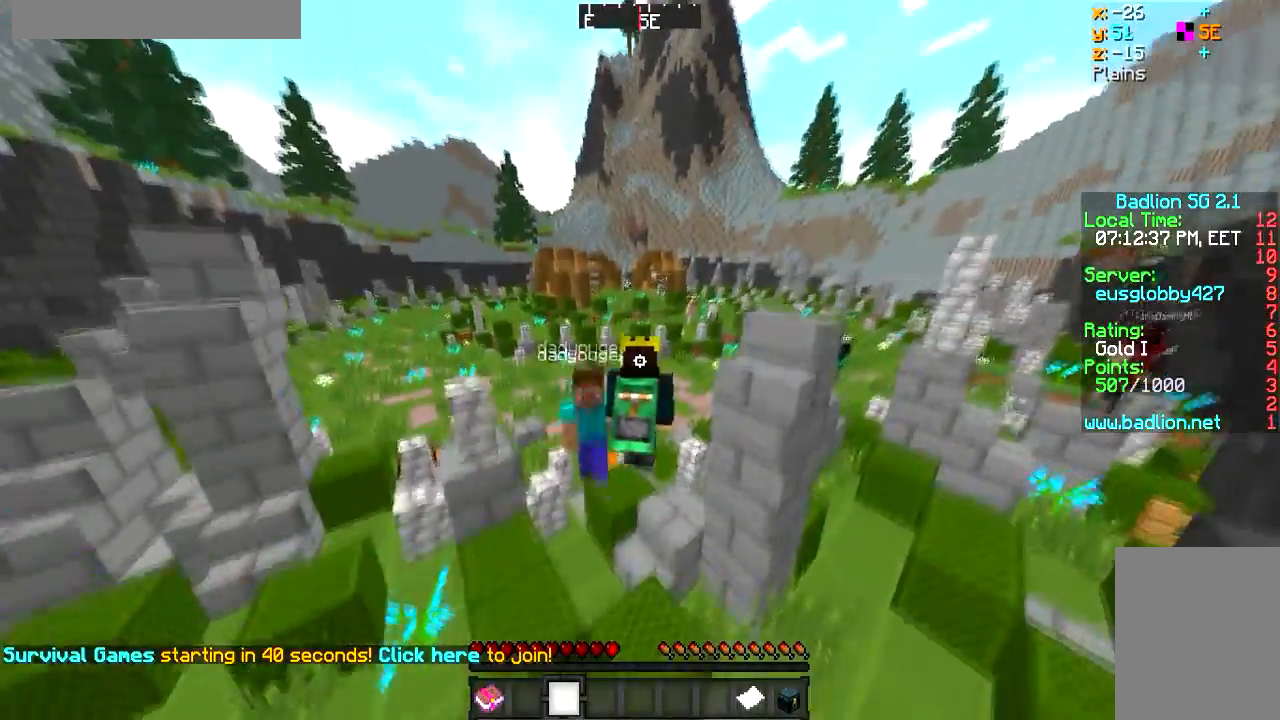
{"keys": ["w"], "mouse": [], "events": [[17, "d", "up"]]}
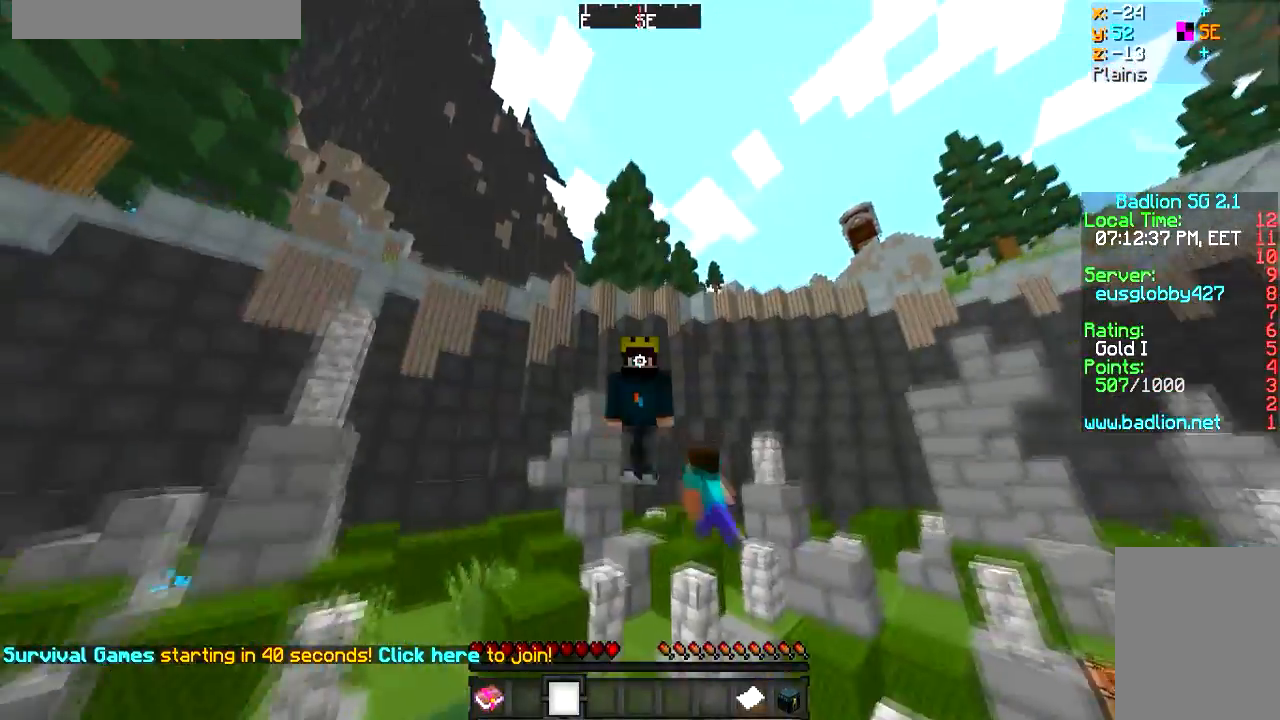
{"keys": ["w"], "mouse": [], "events": []}
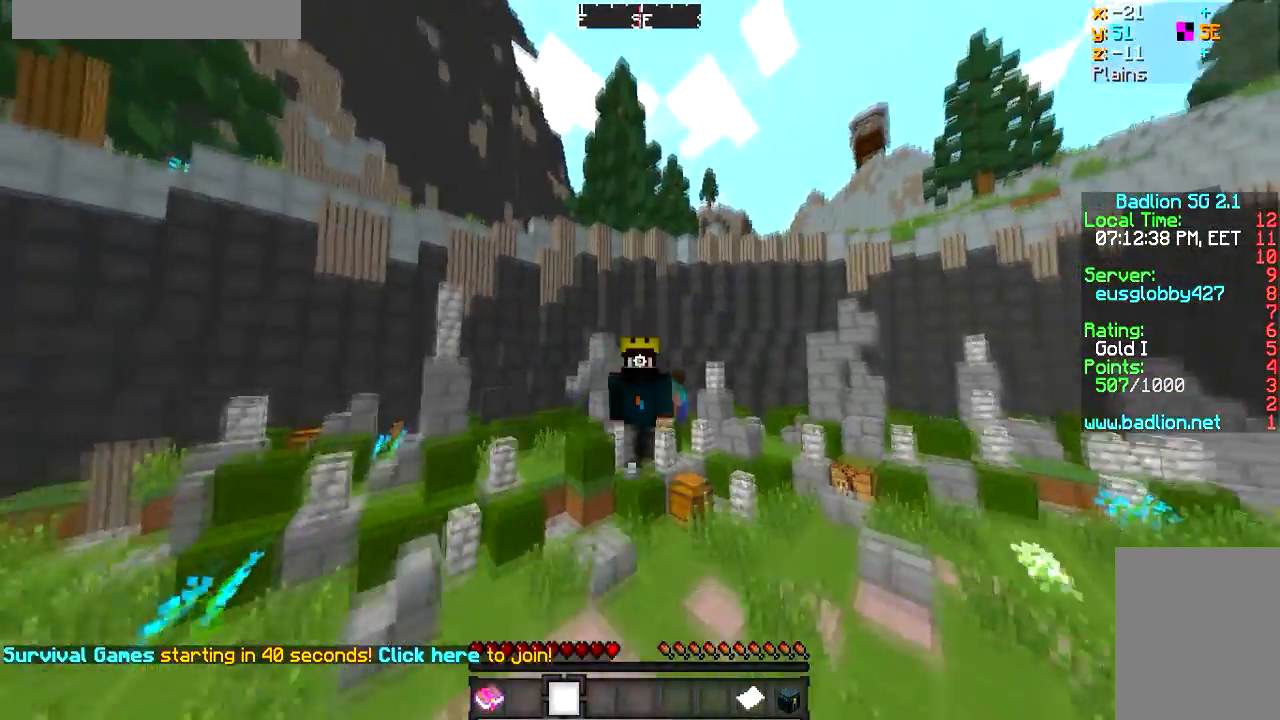
{"keys": ["w"], "mouse": [], "events": []}